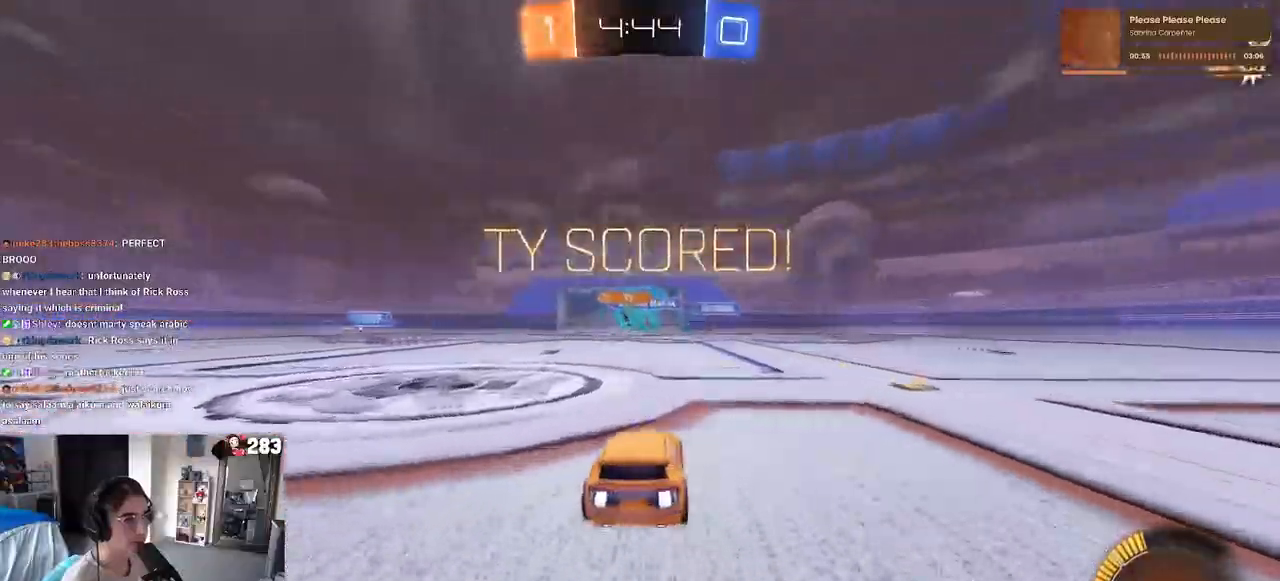
Gameplay with a controller (PlayStation layout); each line is a JSON object with the inputs held at the frame after it. "events" lists button and stick changes between this image and that frame as [ms after this image, input, new state], when the widget could be followed in between.
{"buttons": [], "left_stick": "right", "right_stick": "center", "events": [[67, "R2", "up"], [267, "left_stick", "right"]]}
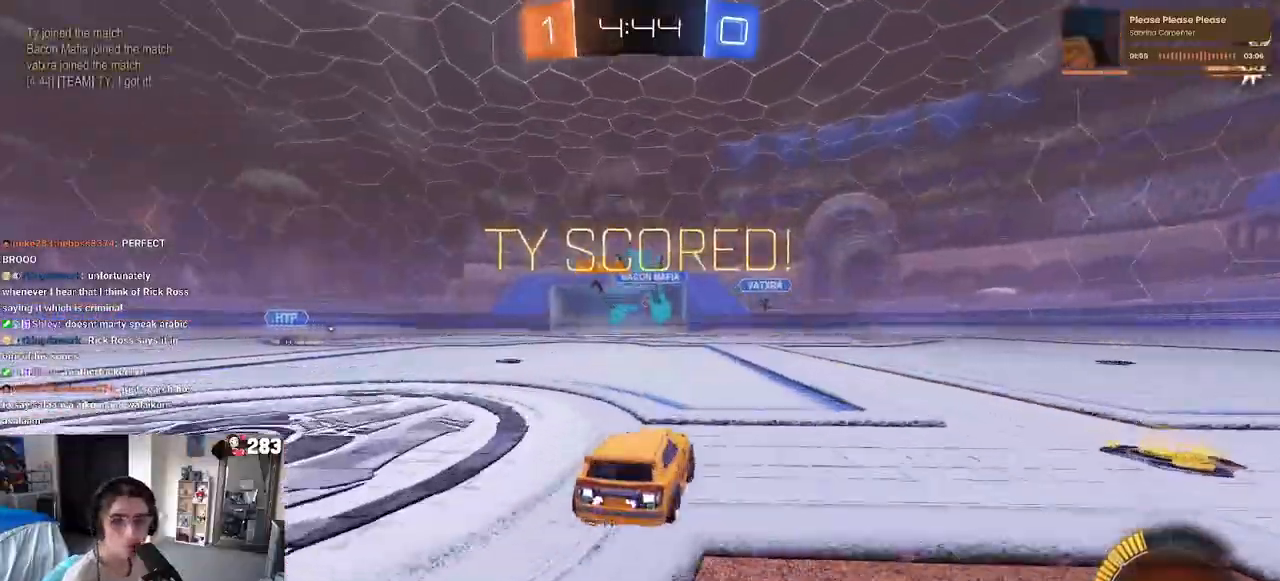
{"buttons": ["L1"], "left_stick": "right", "right_stick": "center"}
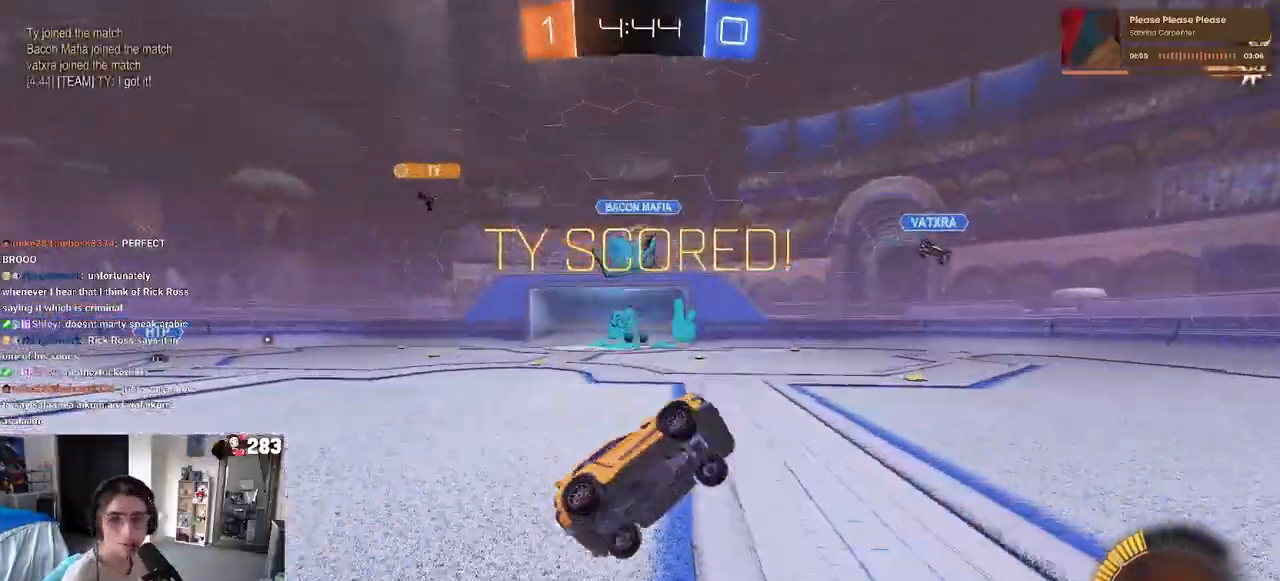
{"buttons": ["SQUARE", "L1"], "left_stick": "up-left", "right_stick": "center", "events": [[367, "left_stick", "up-left"], [450, "SQUARE", "down"]]}
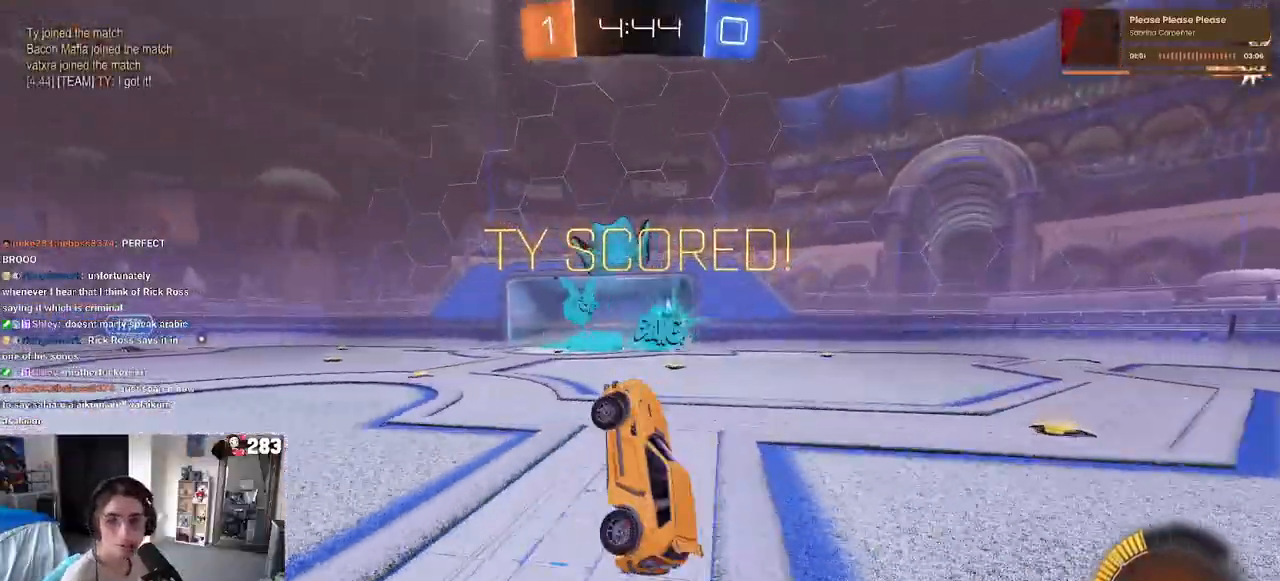
{"buttons": ["CROSS", "SQUARE"], "left_stick": "right", "right_stick": "center", "events": [[100, "L1", "up"], [117, "left_stick", "center"], [200, "left_stick", "right"], [467, "CROSS", "down"]]}
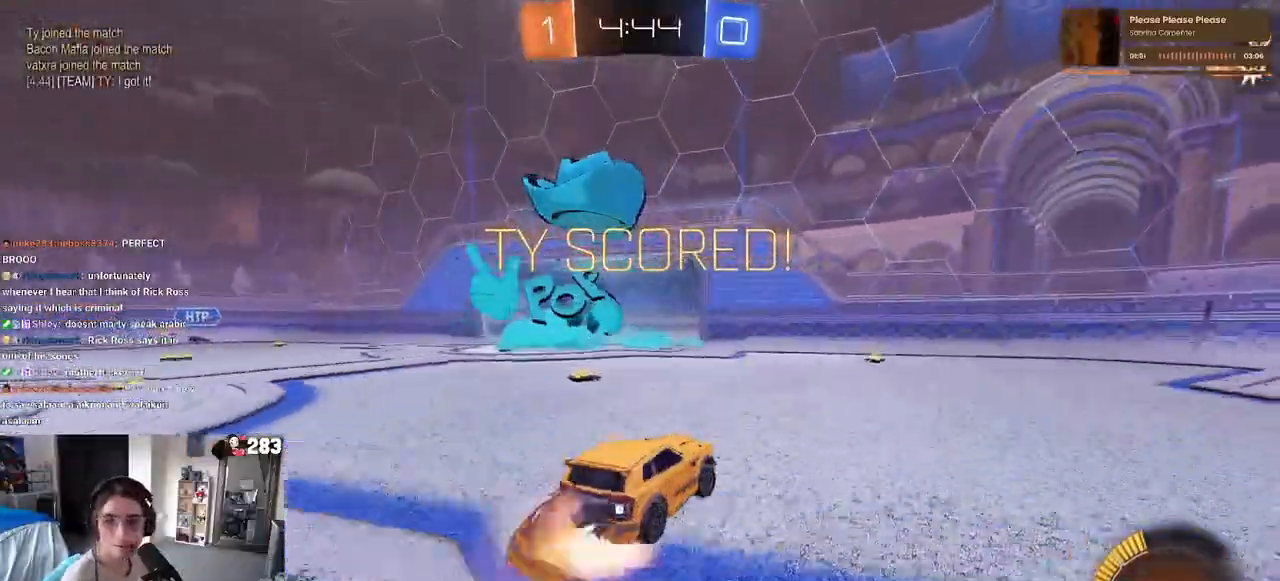
{"buttons": [], "left_stick": "right", "right_stick": "center", "events": [[50, "CROSS", "up"], [117, "CROSS", "down"], [217, "CROSS", "up"], [450, "SQUARE", "up"]]}
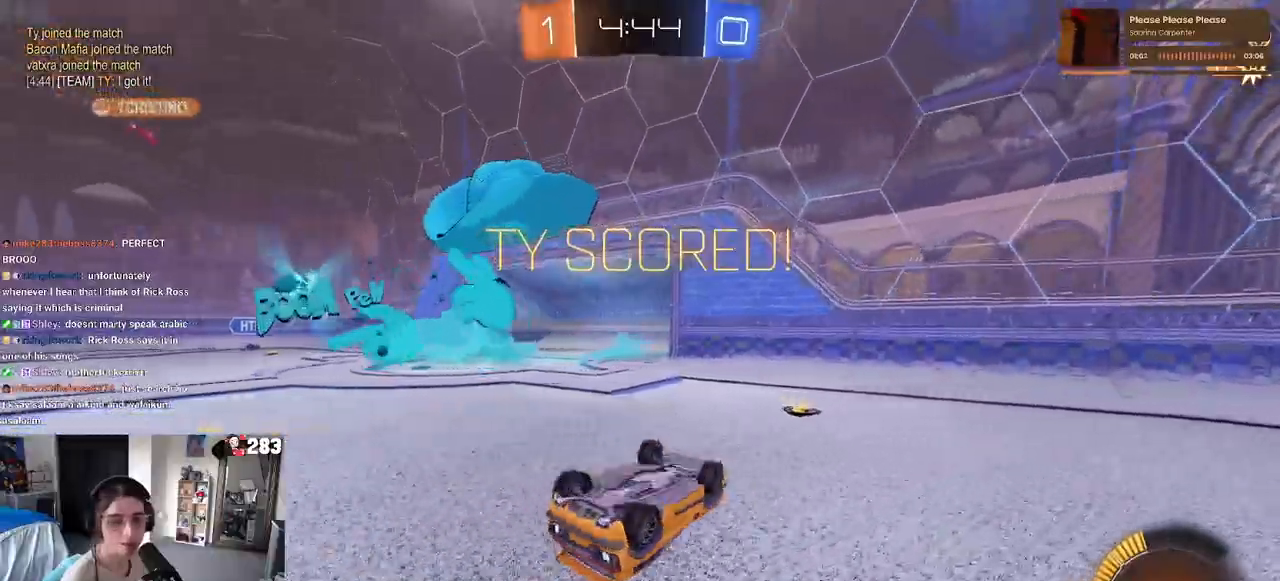
{"buttons": [], "left_stick": "down-right", "right_stick": "center"}
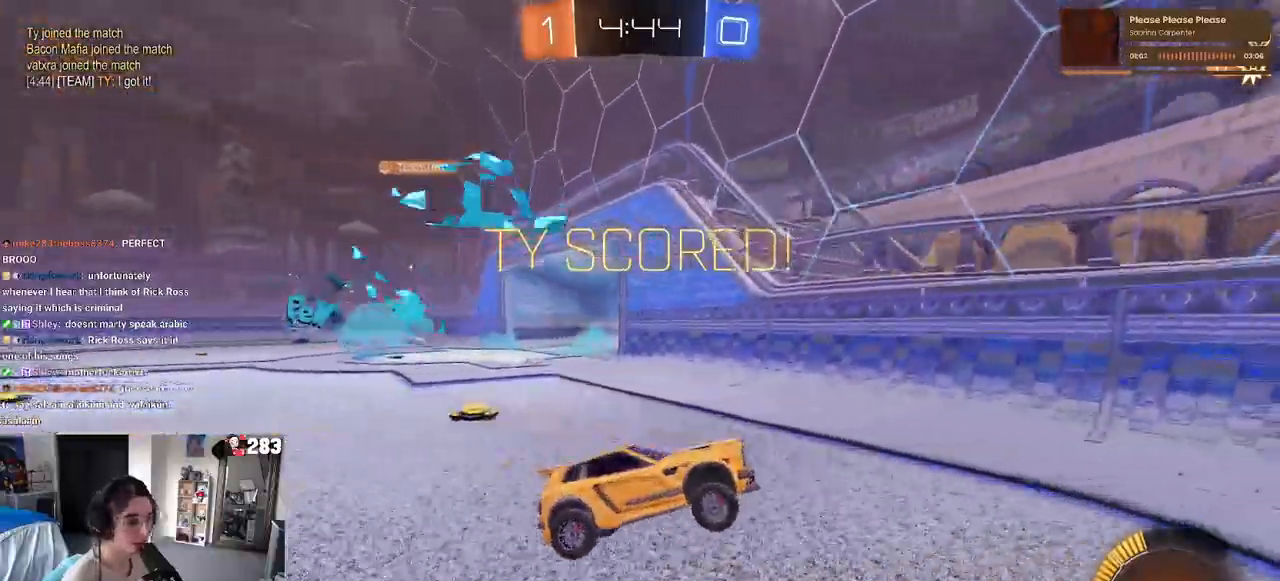
{"buttons": ["R2"], "left_stick": "right", "right_stick": "center", "events": [[17, "R2", "down"], [50, "left_stick", "right"]]}
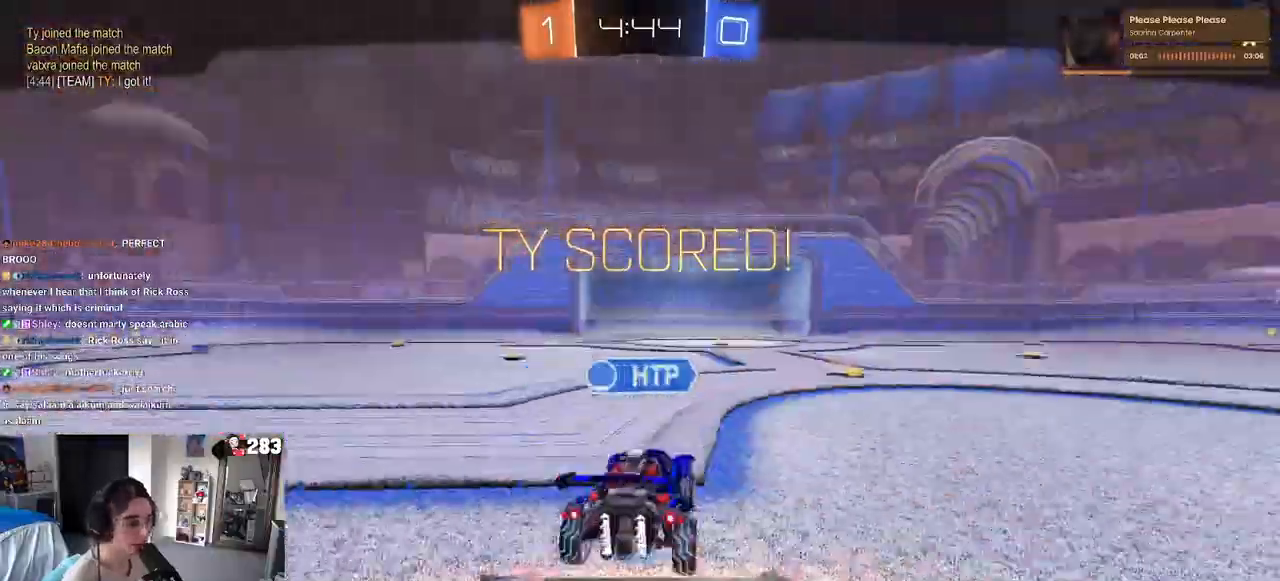
{"buttons": ["R2"], "left_stick": "center", "right_stick": "center", "events": [[50, "left_stick", "center"]]}
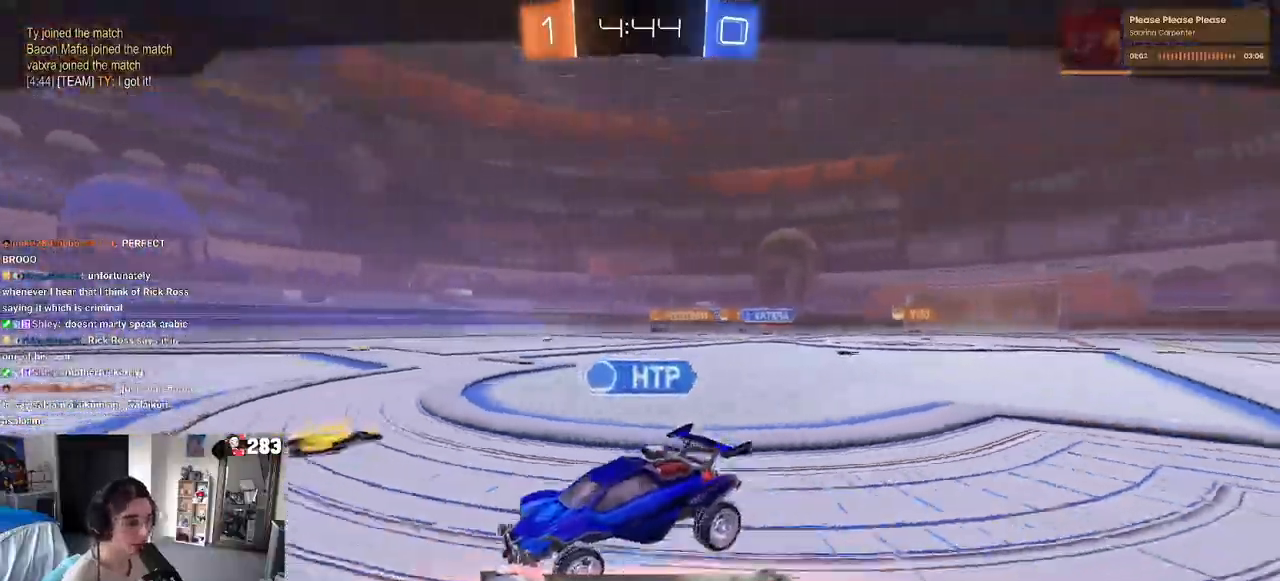
{"buttons": ["R2"], "left_stick": "center", "right_stick": "center"}
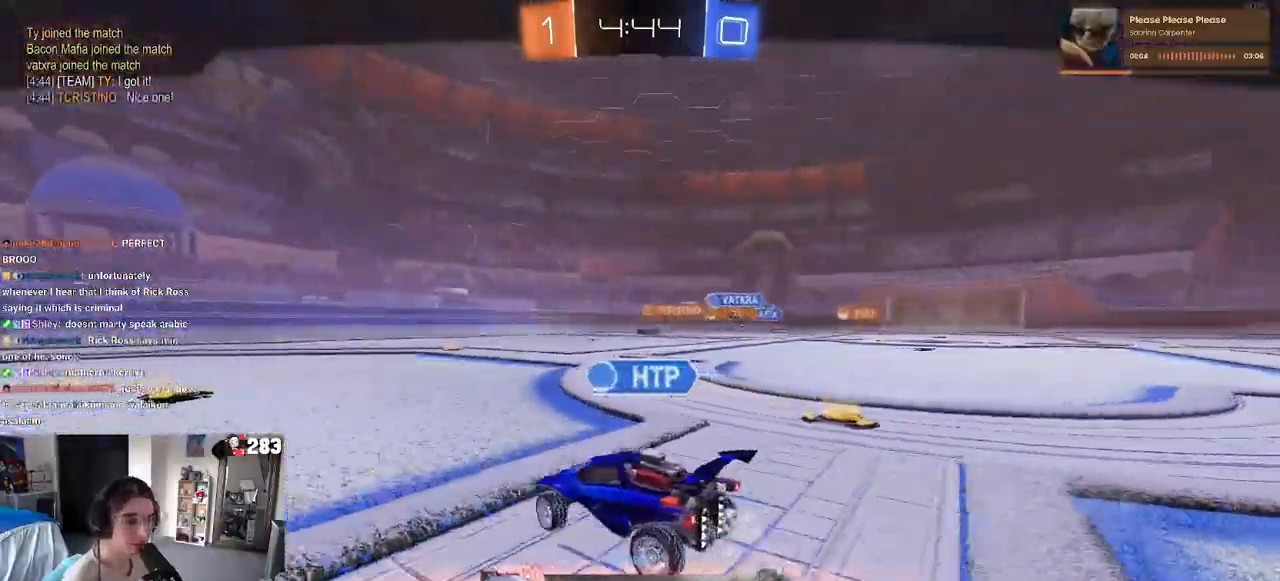
{"buttons": ["R2"], "left_stick": "center", "right_stick": "center", "events": [[333, "SQUARE", "down"], [417, "SQUARE", "up"]]}
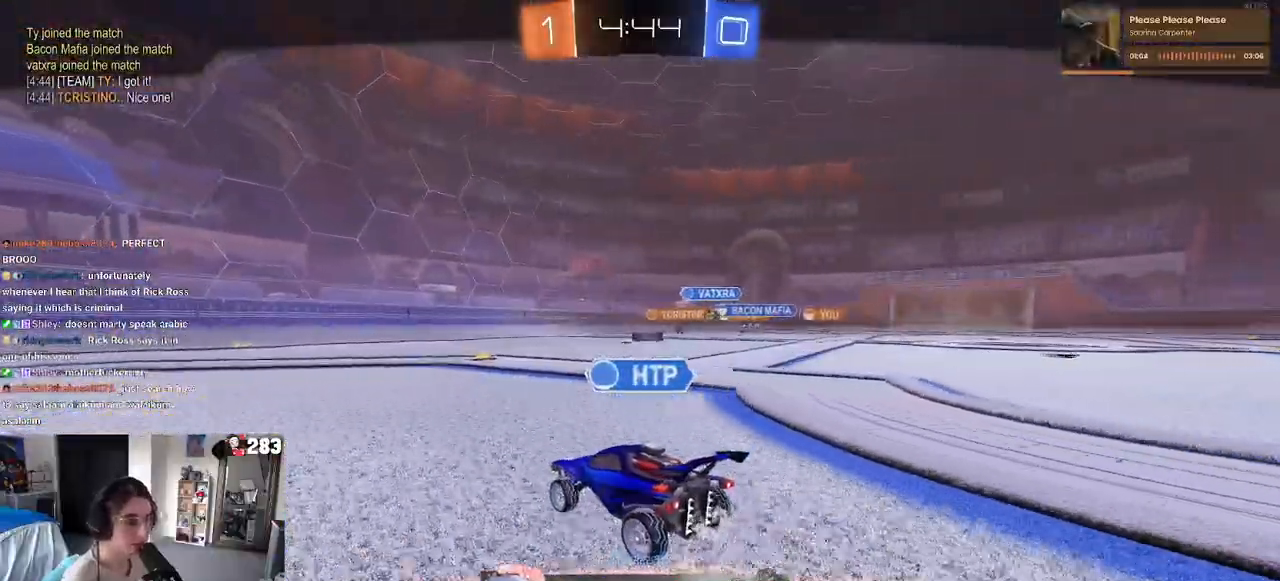
{"buttons": ["R2"], "left_stick": "center", "right_stick": "center", "events": []}
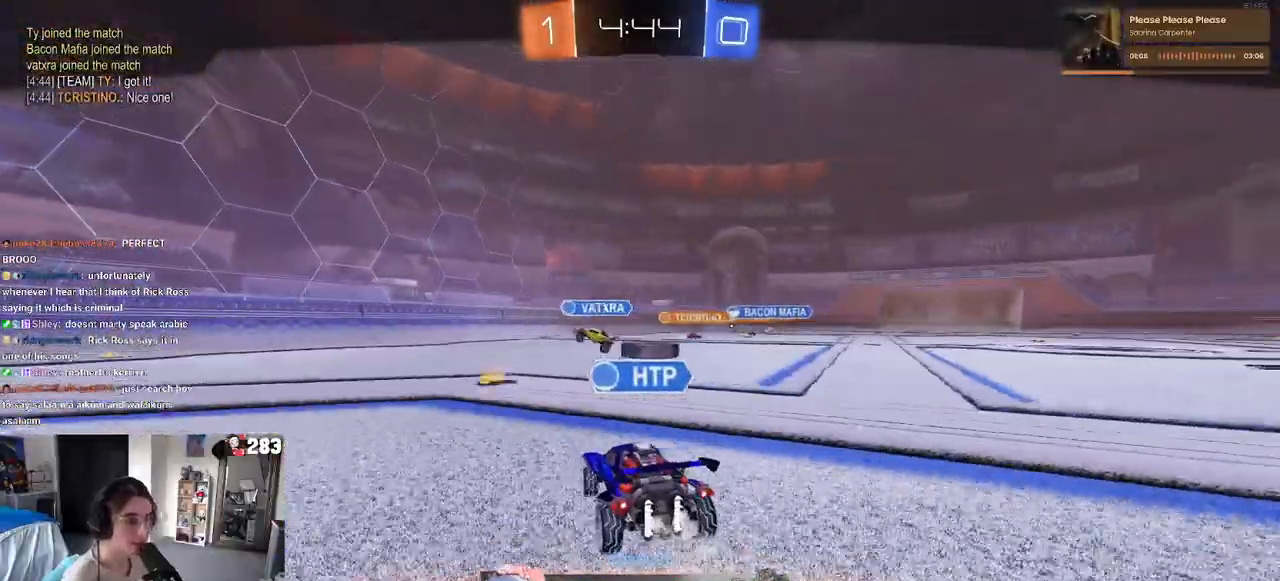
{"buttons": ["R2"], "left_stick": "center", "right_stick": "center", "events": []}
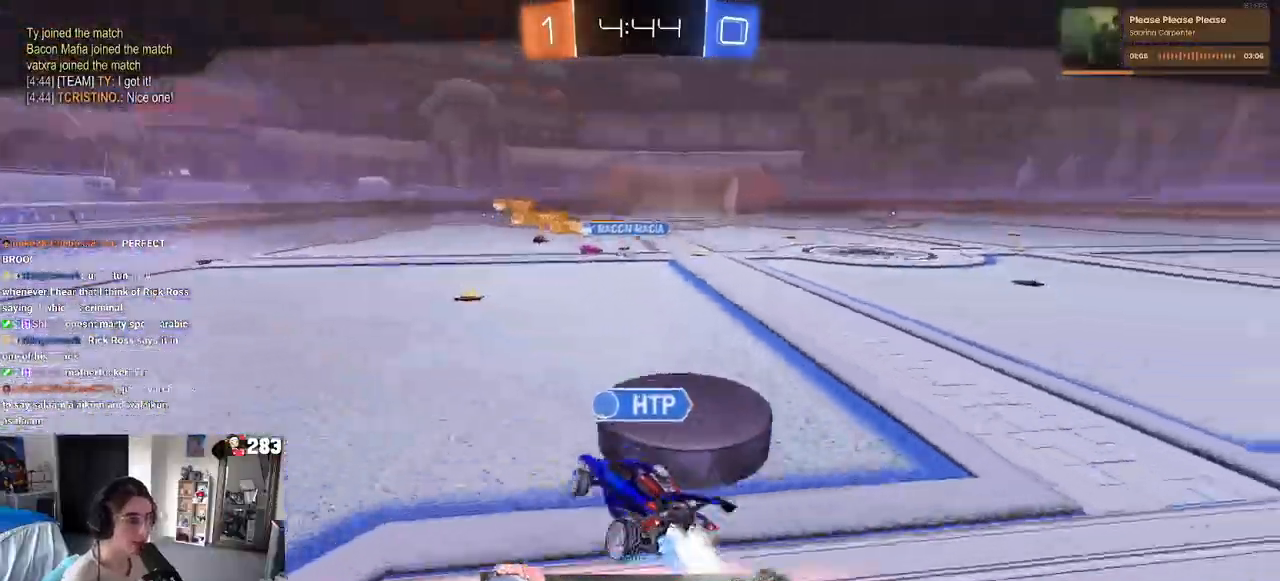
{"buttons": ["R2"], "left_stick": "center", "right_stick": "center", "events": []}
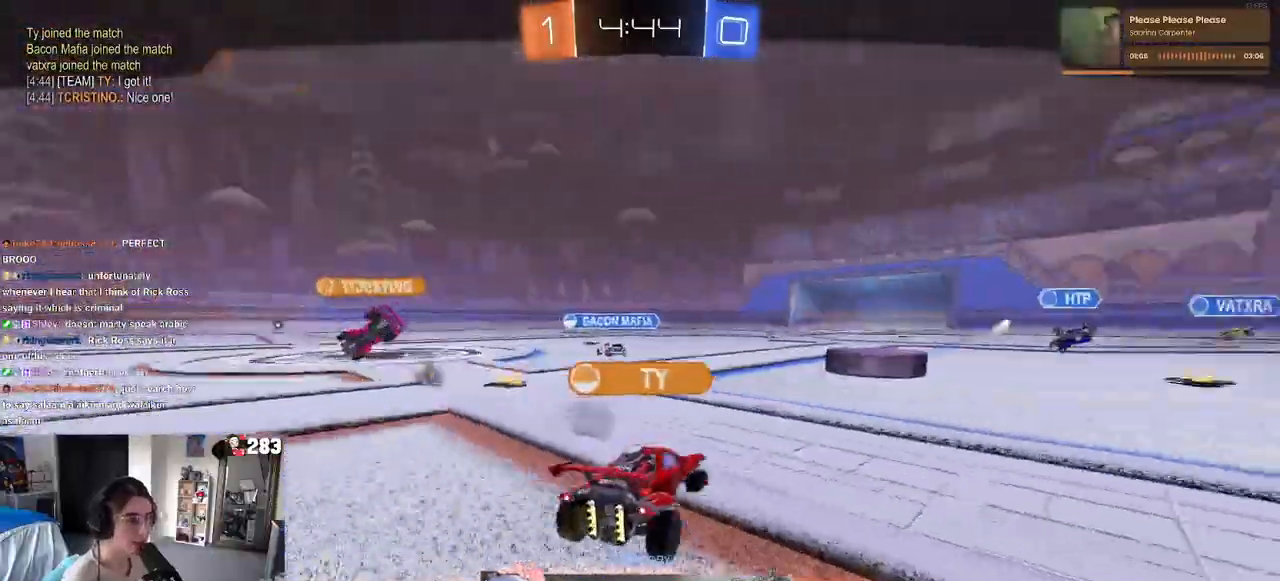
{"buttons": ["R2"], "left_stick": "center", "right_stick": "center", "events": []}
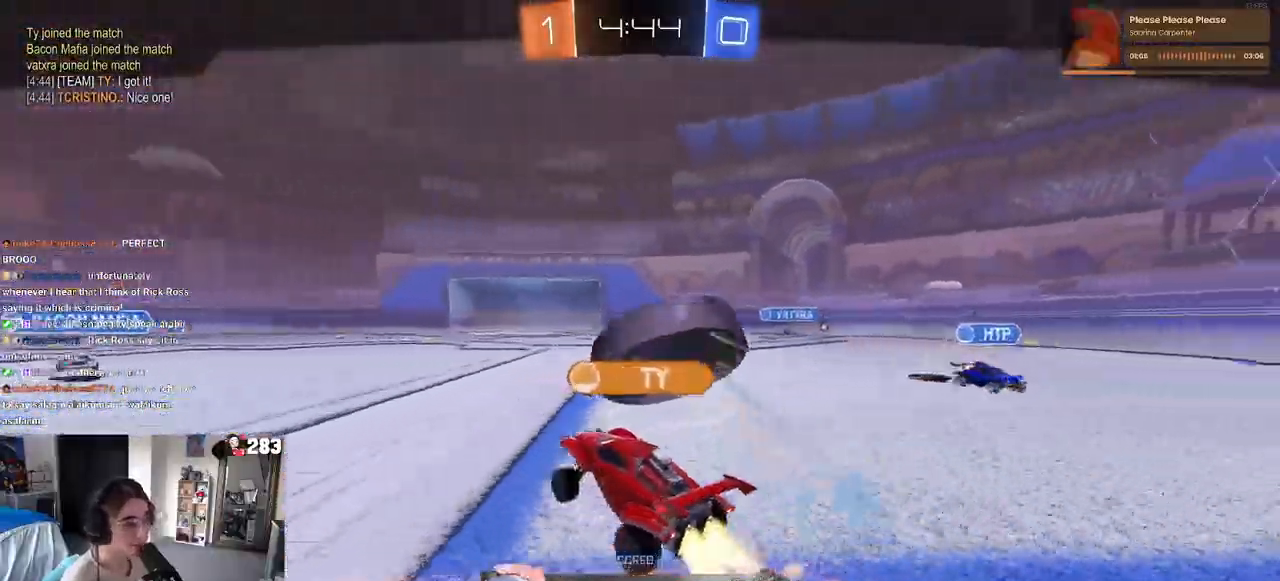
{"buttons": ["R2"], "left_stick": "center", "right_stick": "center", "events": []}
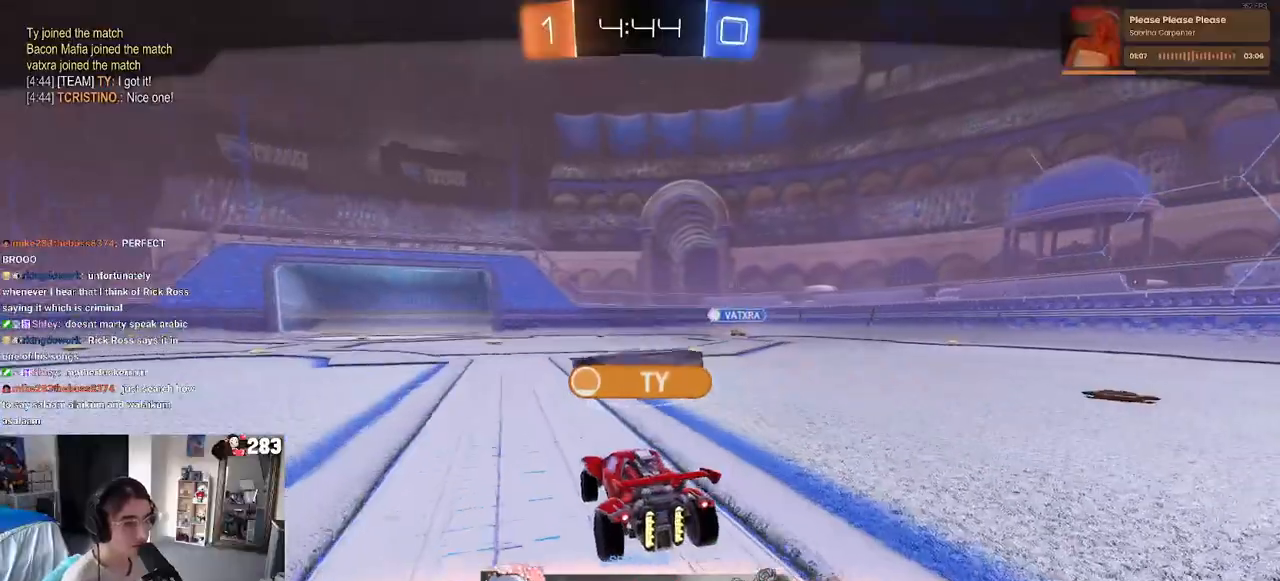
{"buttons": ["R2"], "left_stick": "center", "right_stick": "center", "events": []}
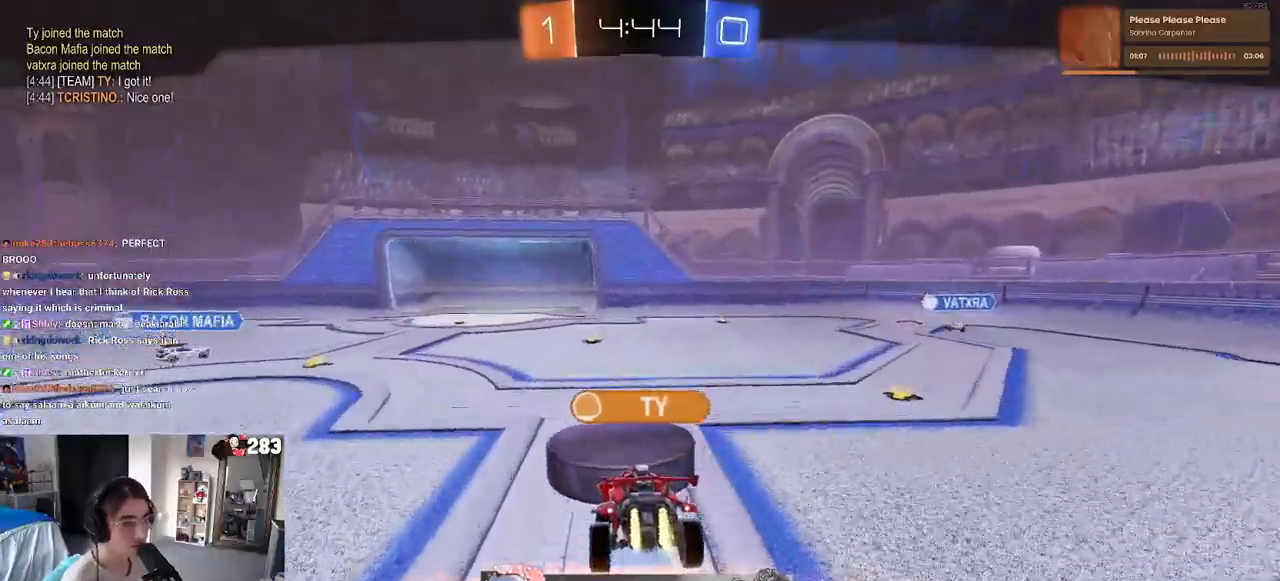
{"buttons": ["R2"], "left_stick": "center", "right_stick": "center", "events": []}
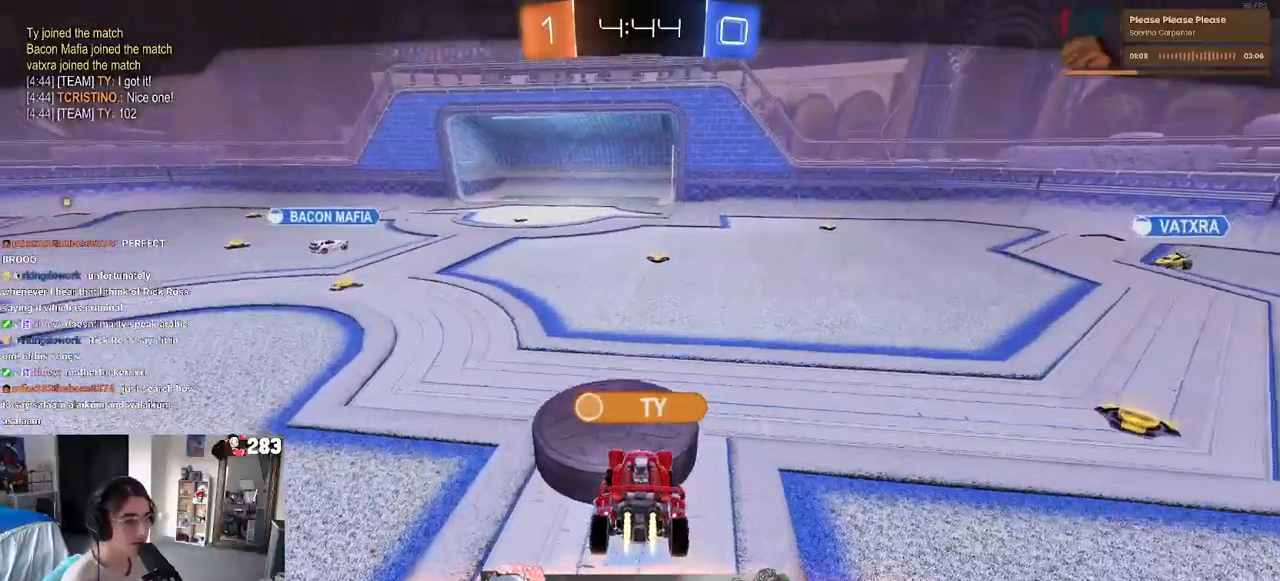
{"buttons": ["R2"], "left_stick": "center", "right_stick": "center", "events": []}
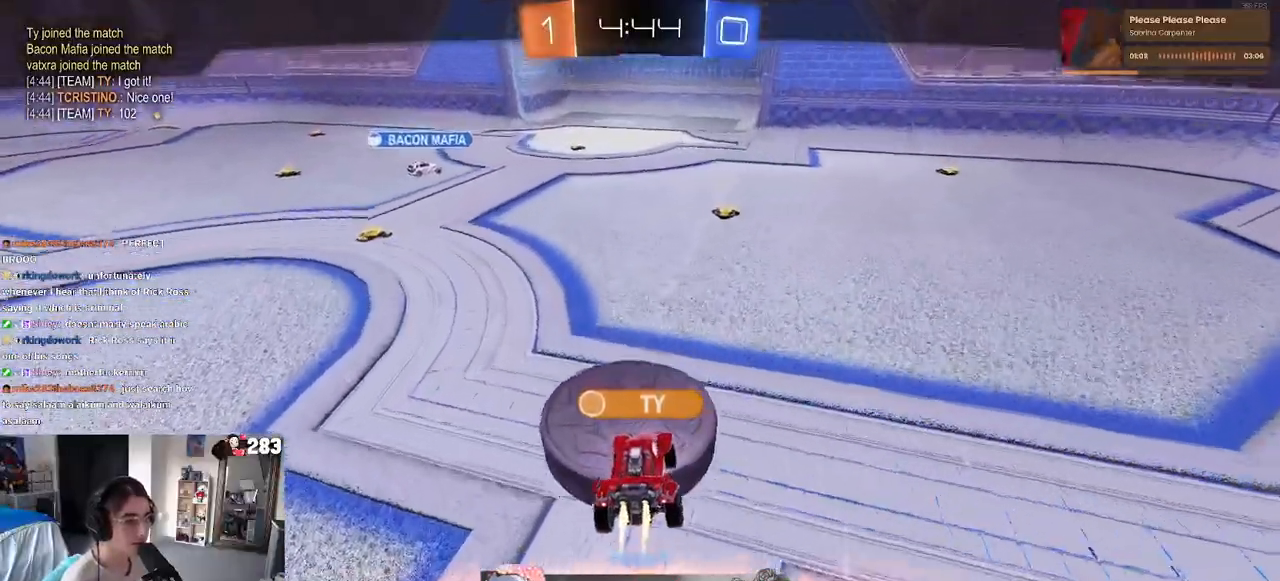
{"buttons": [], "left_stick": "center", "right_stick": "center", "events": [[450, "R2", "up"]]}
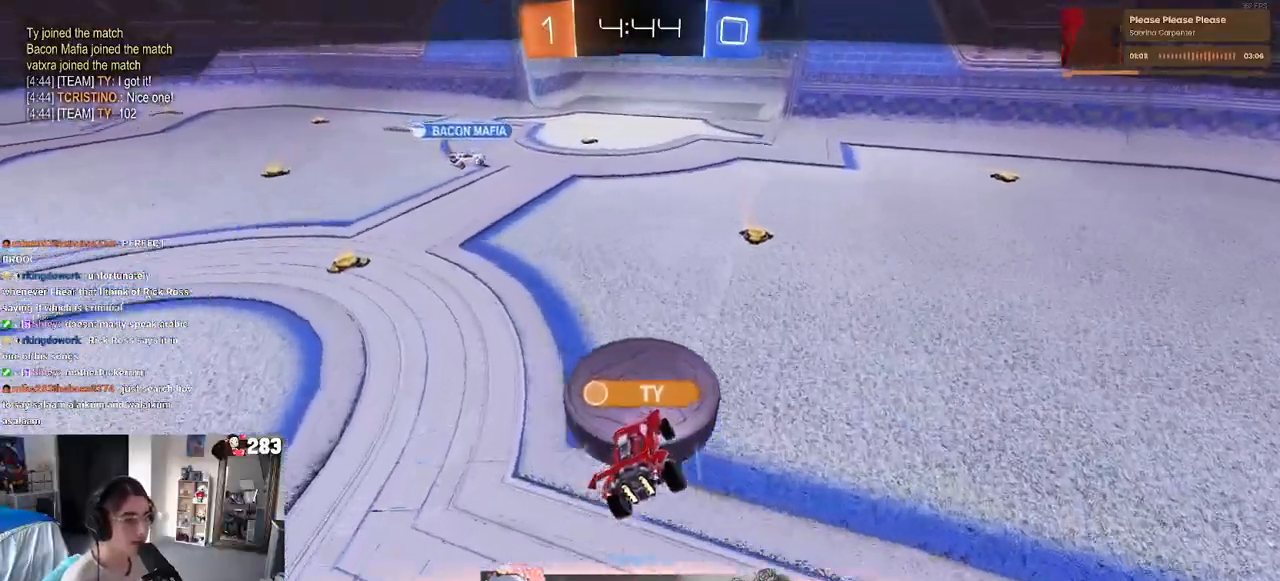
{"buttons": ["R3"], "left_stick": "center", "right_stick": "center", "events": [[400, "R3", "down"]]}
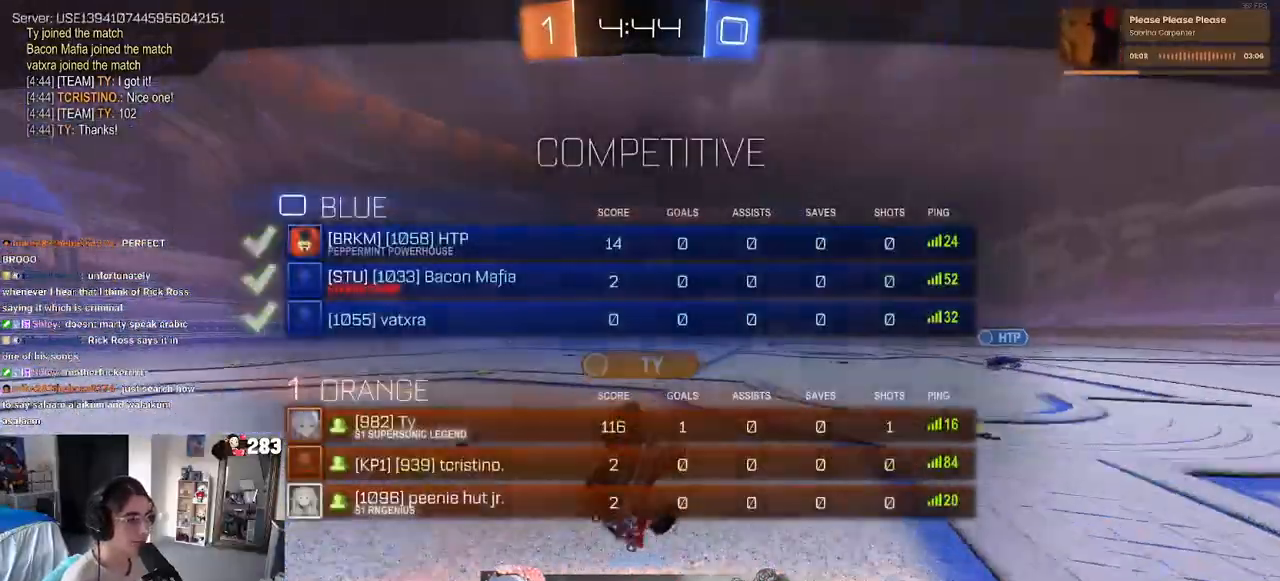
{"buttons": [], "left_stick": "center", "right_stick": "center", "events": [[433, "R3", "up"]]}
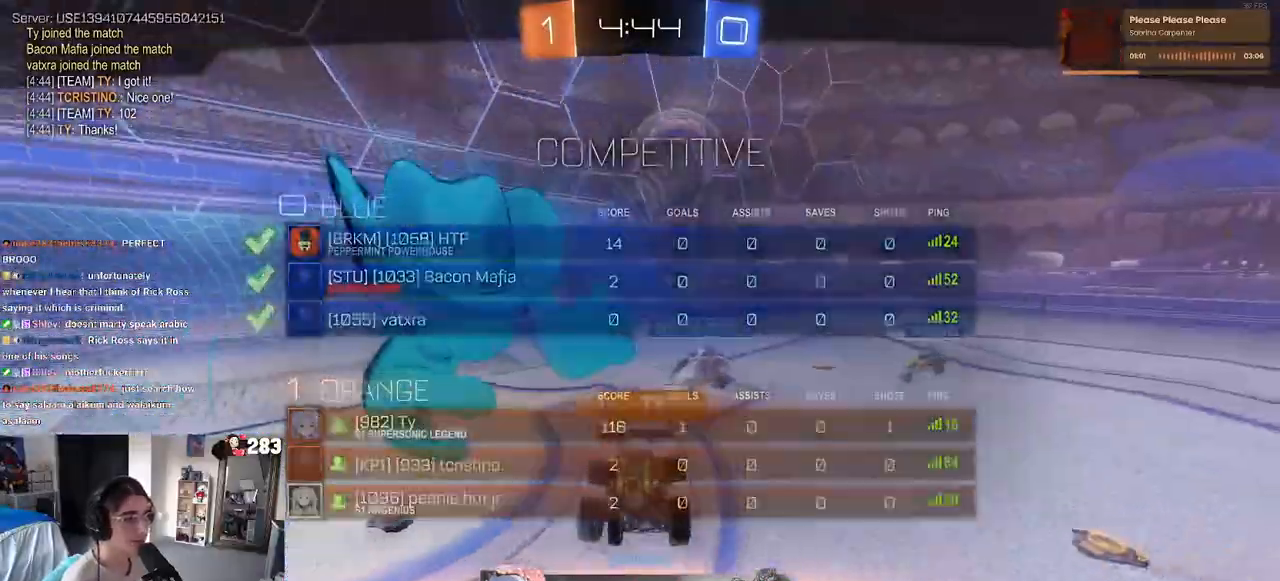
{"buttons": [], "left_stick": "center", "right_stick": "center", "events": []}
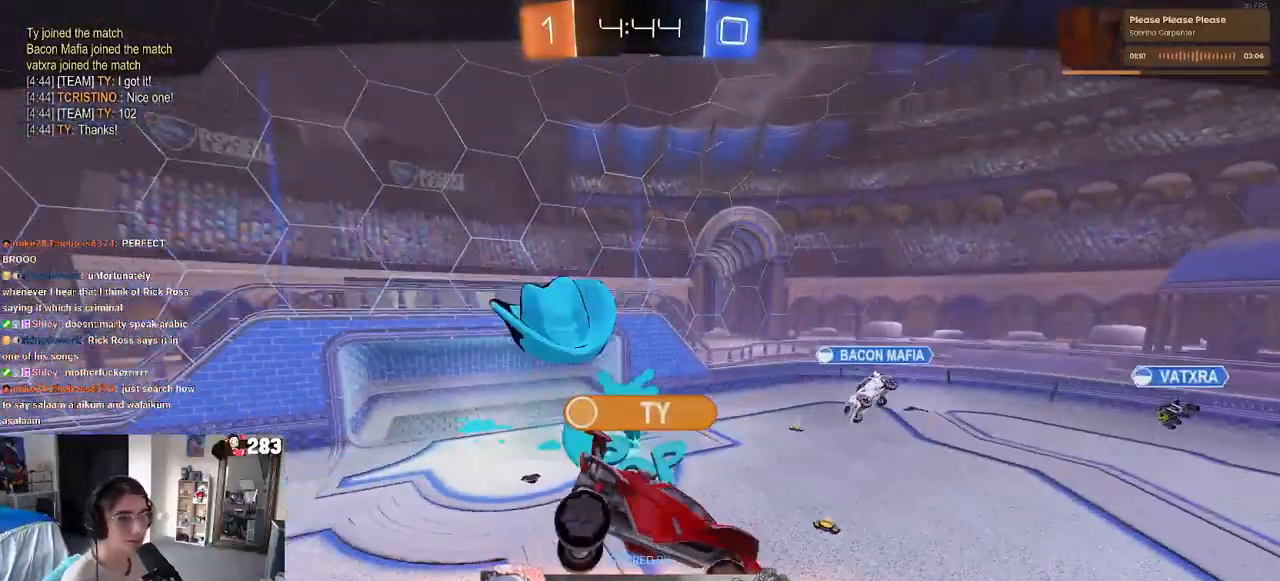
{"buttons": ["CROSS"], "left_stick": "center", "right_stick": "center", "events": [[417, "CROSS", "down"]]}
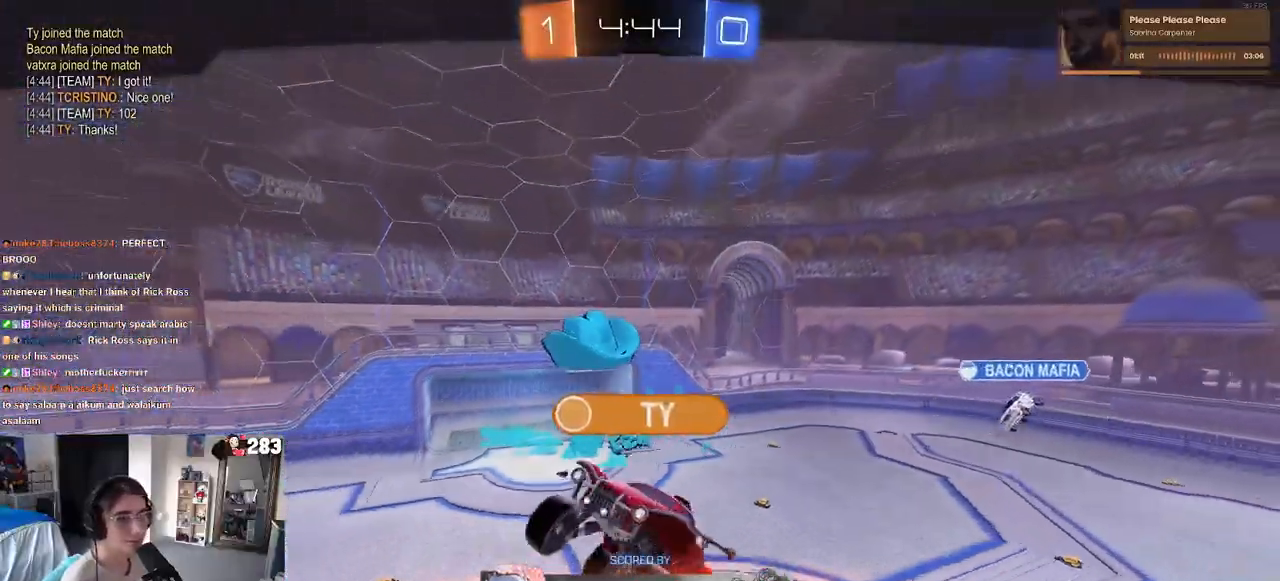
{"buttons": ["R3"], "left_stick": "center", "right_stick": "center", "events": [[17, "CROSS", "up"], [167, "R3", "down"]]}
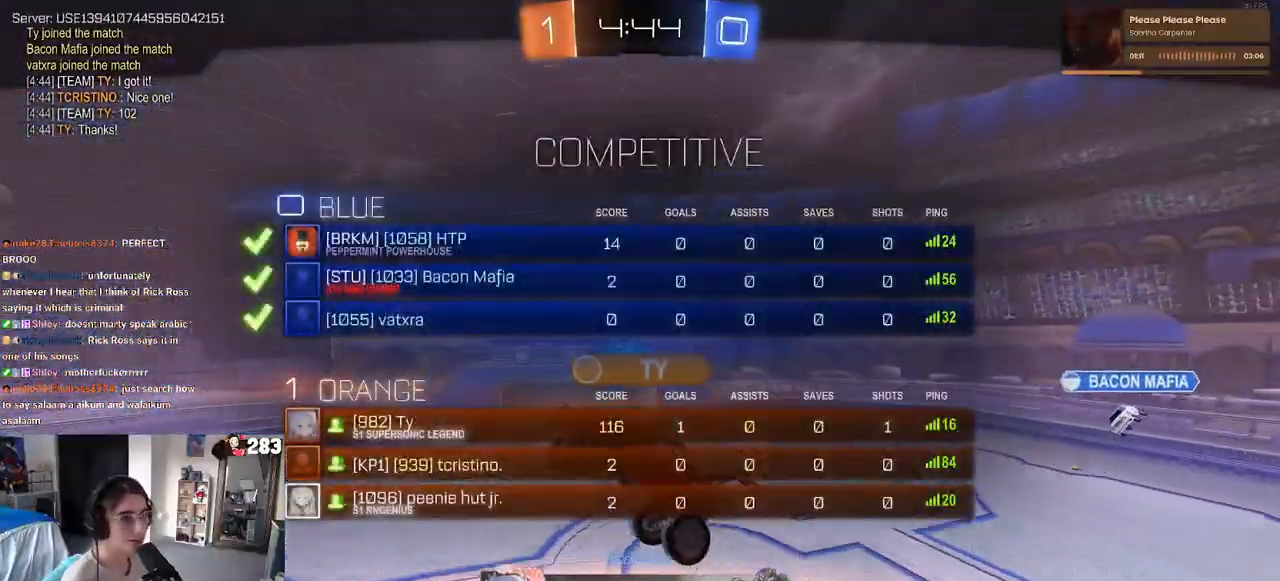
{"buttons": [], "left_stick": "center", "right_stick": "center", "events": [[200, "R3", "up"]]}
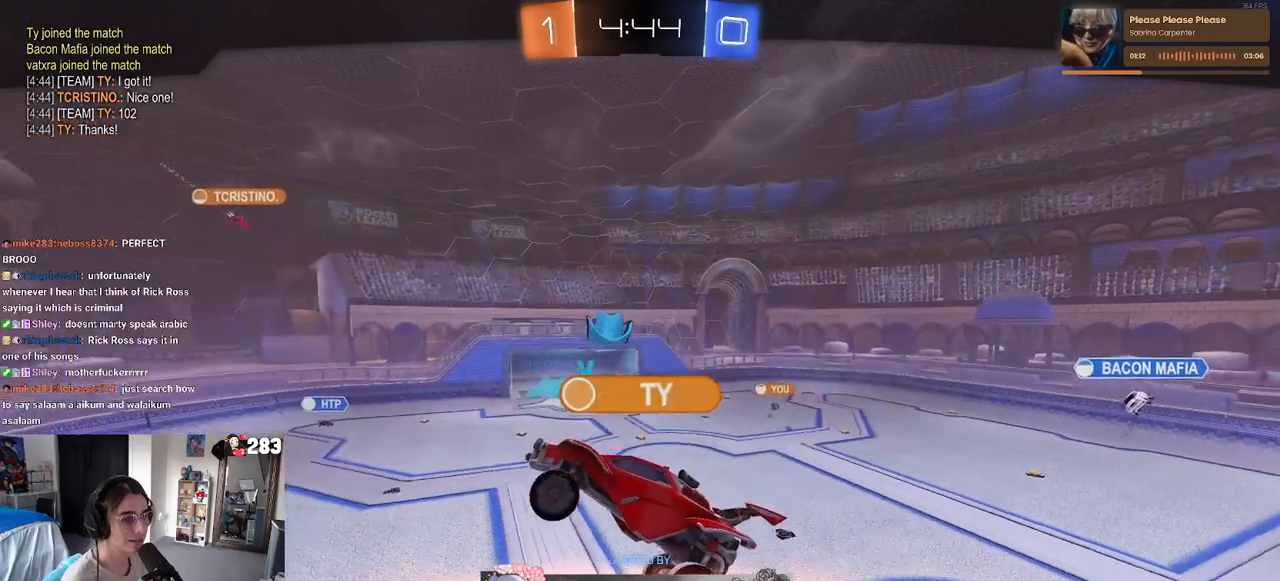
{"buttons": [], "left_stick": "center", "right_stick": "center", "events": [[33, "TRIANGLE", "down"], [133, "TRIANGLE", "up"], [217, "TRIANGLE", "down"], [300, "TRIANGLE", "up"]]}
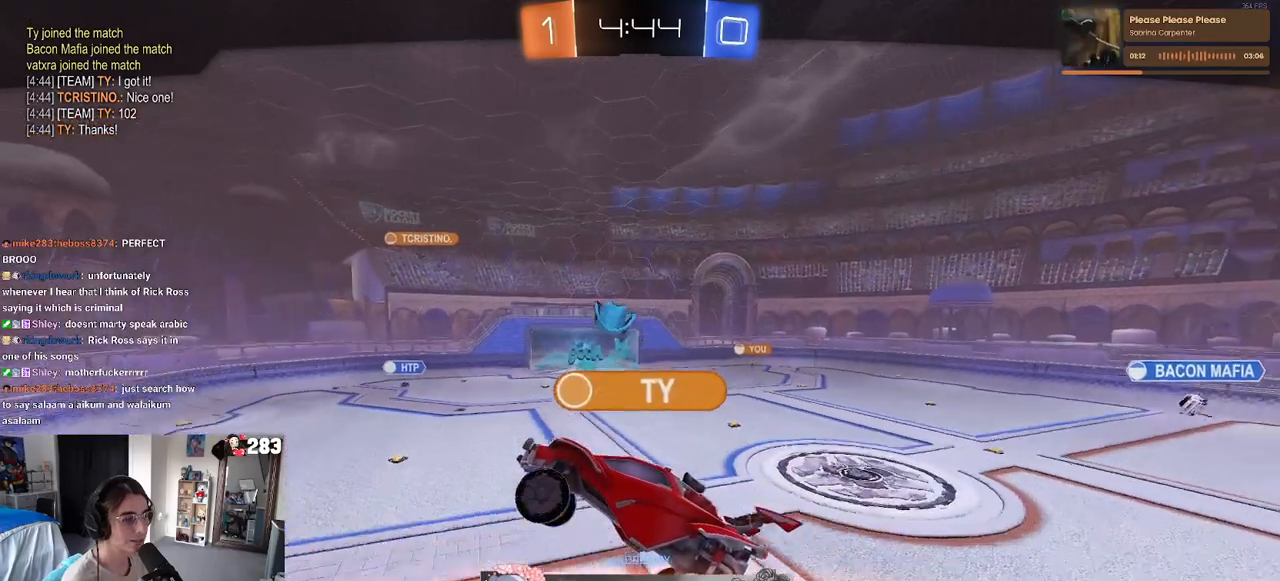
{"buttons": ["R2"], "left_stick": "center", "right_stick": "center", "events": [[200, "R2", "down"]]}
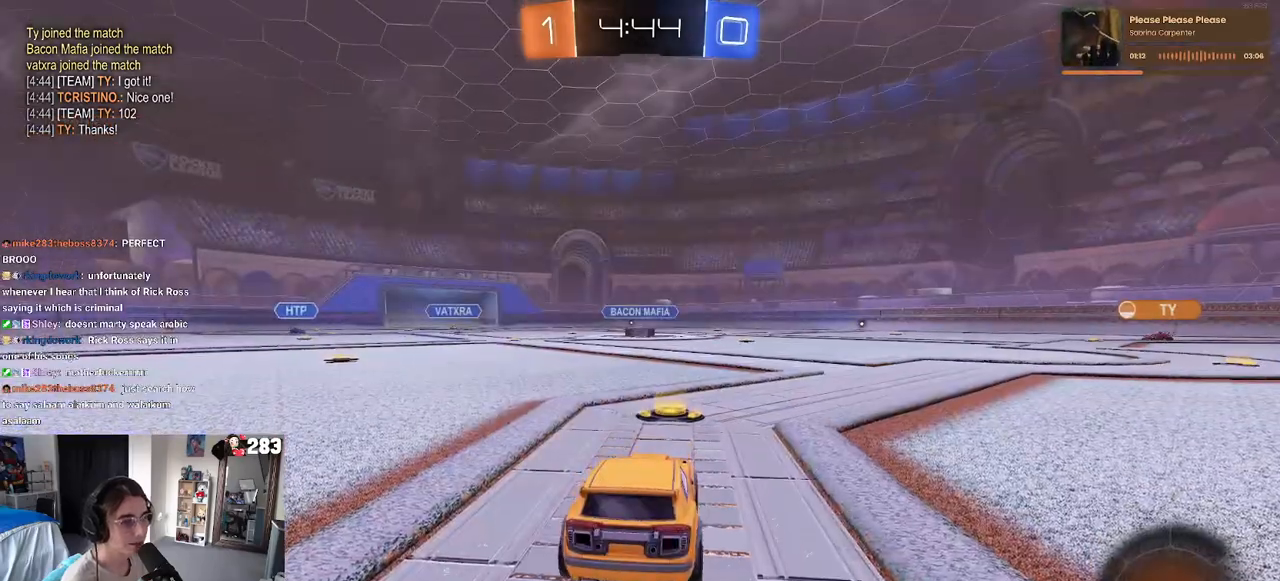
{"buttons": ["TRIANGLE", "R2"], "left_stick": "center", "right_stick": "center", "events": [[500, "TRIANGLE", "down"]]}
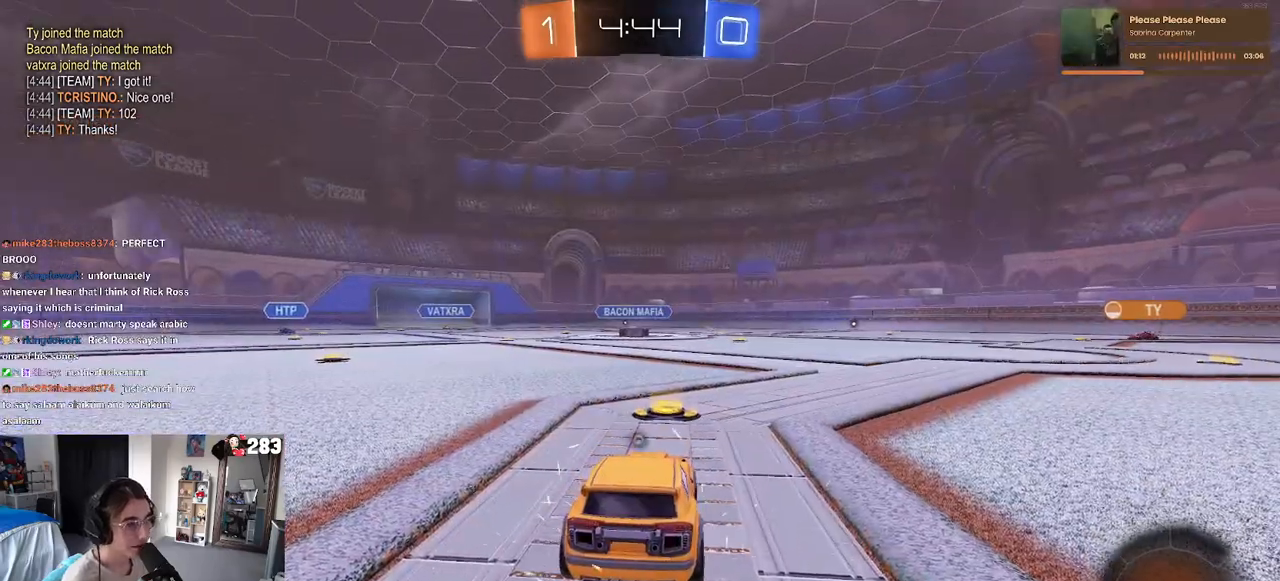
{"buttons": ["R2"], "left_stick": "center", "right_stick": "center", "events": [[100, "TRIANGLE", "up"]]}